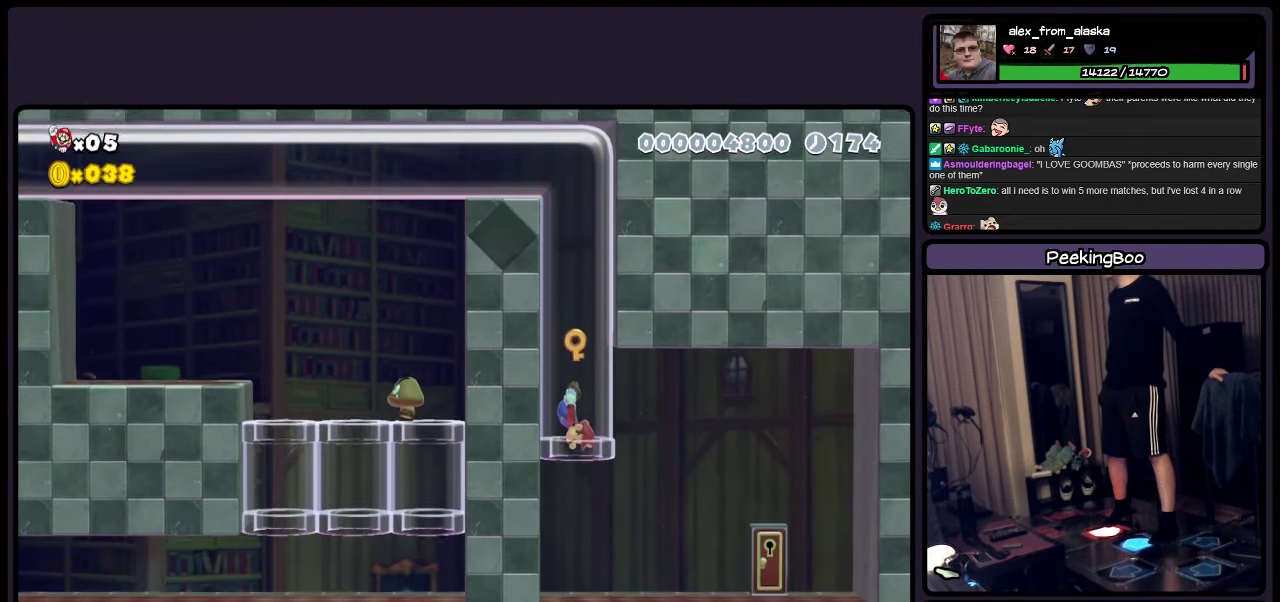
Gameplay with a controller (Nintendo layout); each line is a JSON object with the inputs held at the frame after it. "events" lists button and stick changes between this image and that frame as [ms after this image, input, new state], when the widget could be followed in between. Not read: L3 R3.
{"buttons": ["Y", "DPAD_RIGHT"], "events": []}
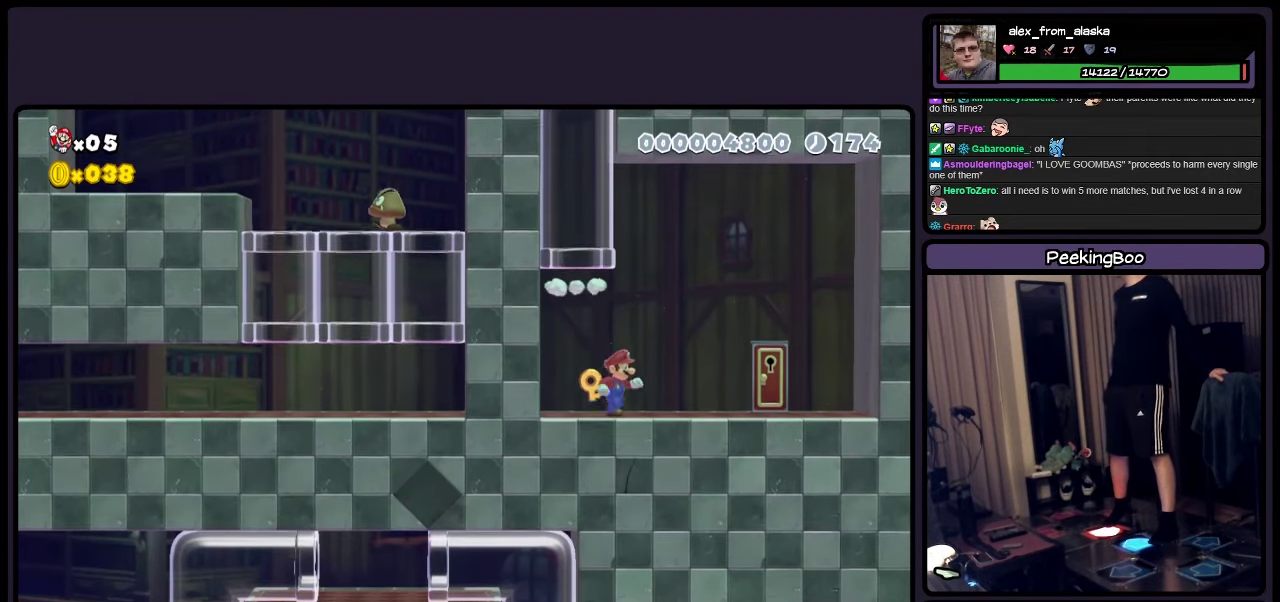
{"buttons": [], "events": [[284, "Y", "up"], [400, "DPAD_RIGHT", "up"]]}
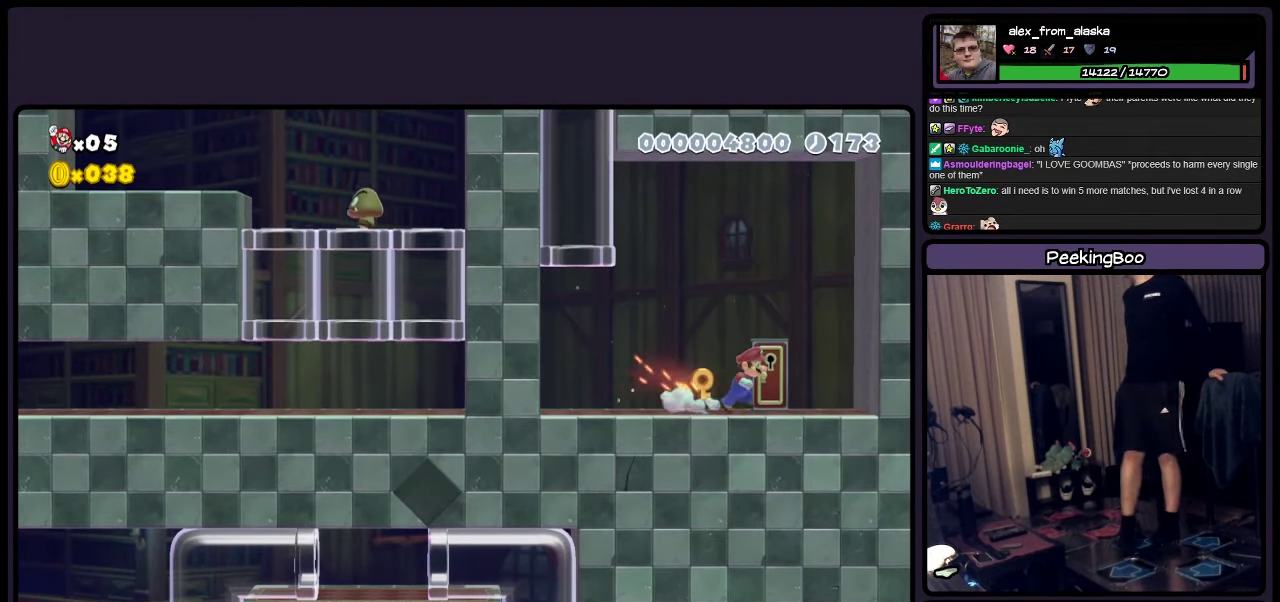
{"buttons": [], "events": [[200, "DPAD_UP", "down"], [400, "DPAD_UP", "up"]]}
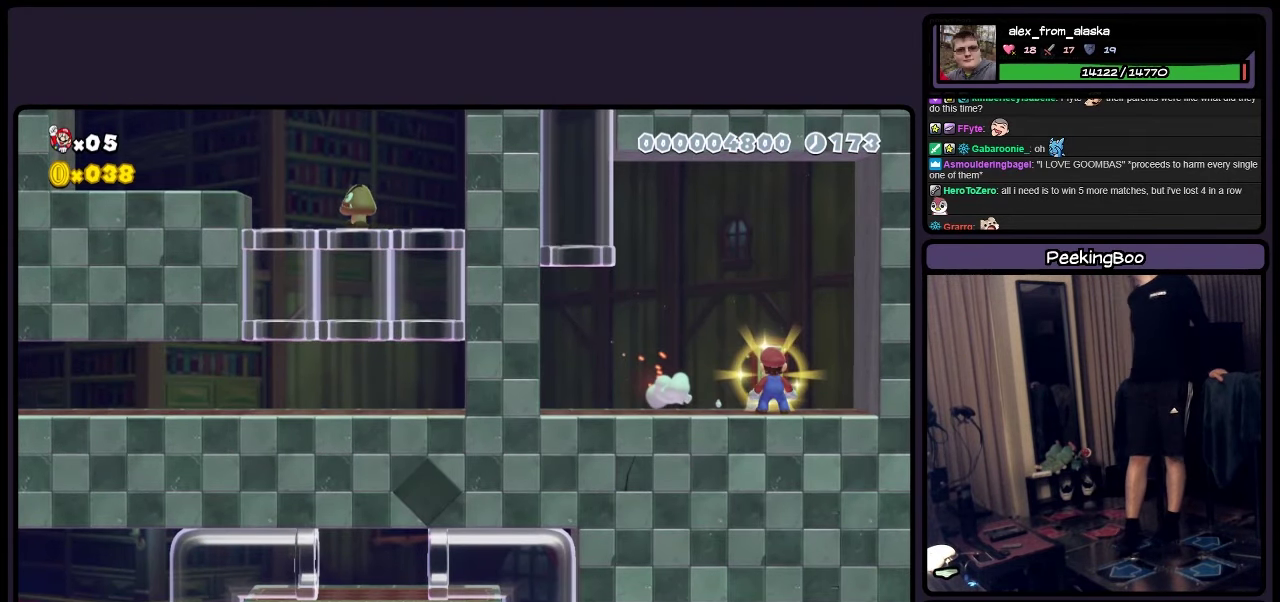
{"buttons": [], "events": []}
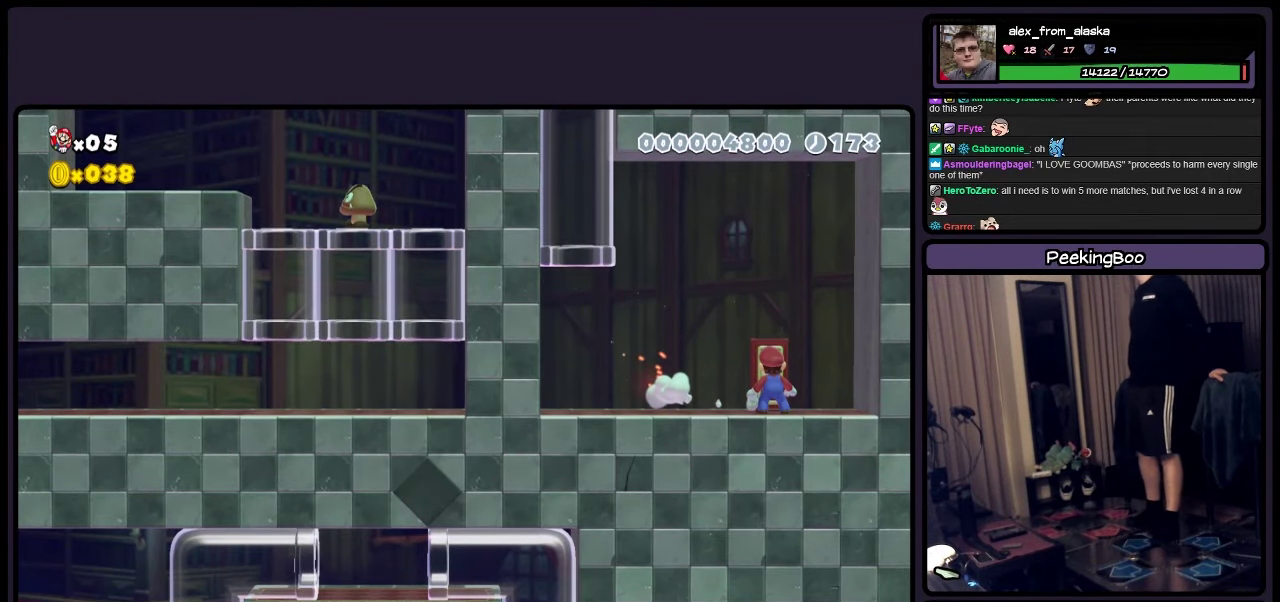
{"buttons": [], "events": []}
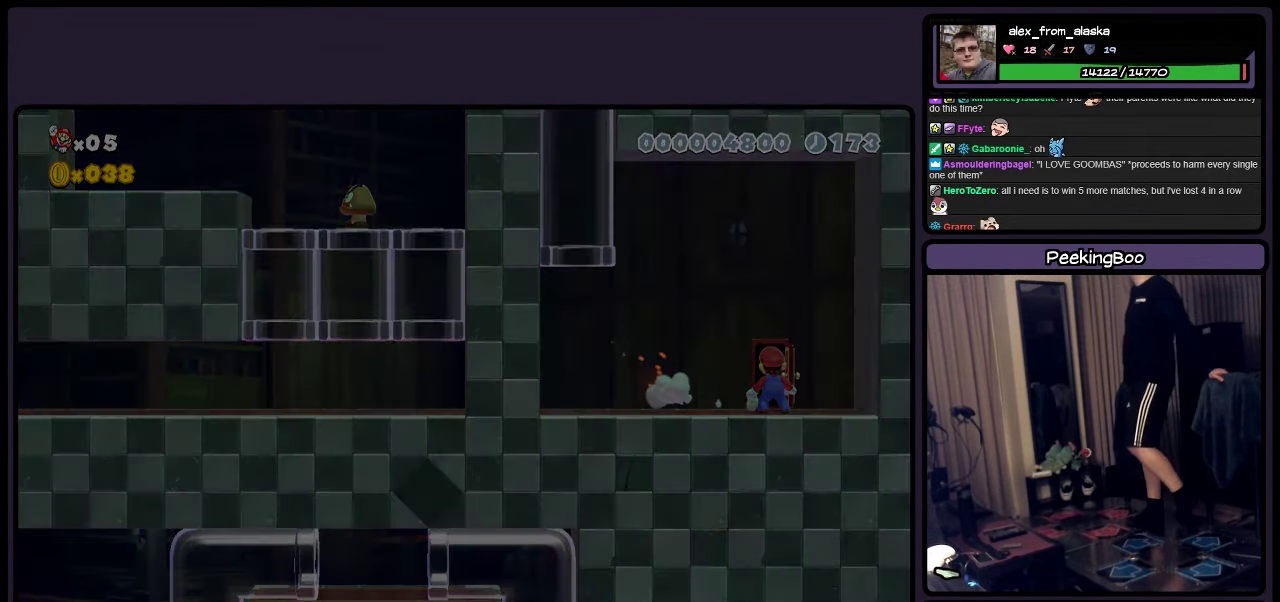
{"buttons": [], "events": []}
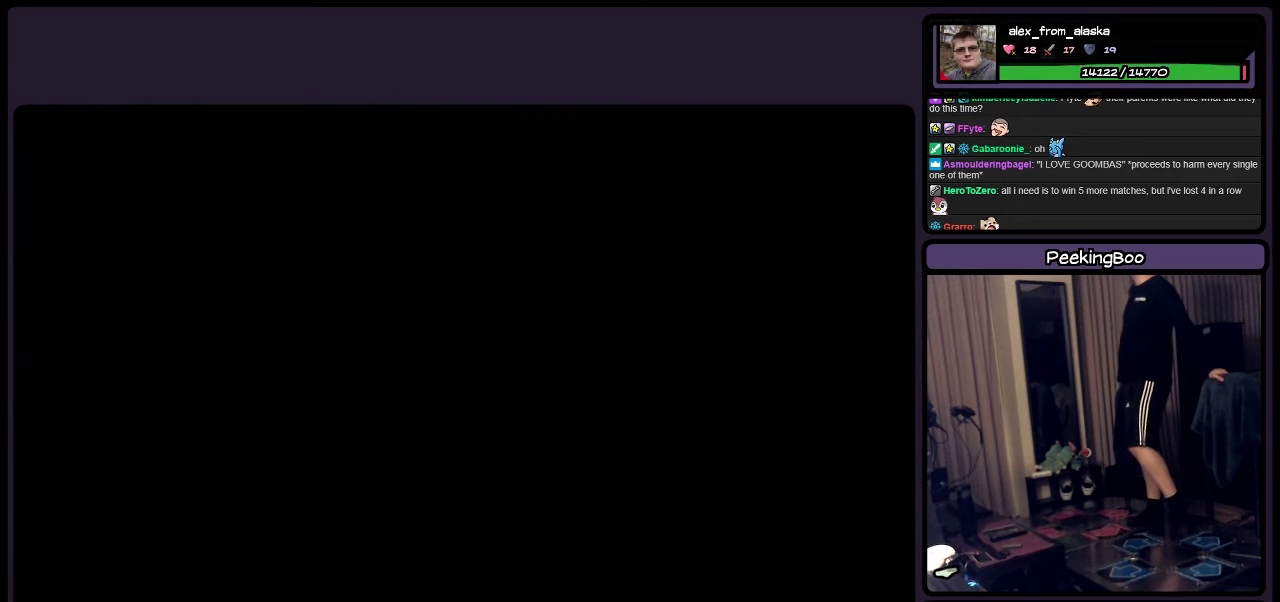
{"buttons": [], "events": []}
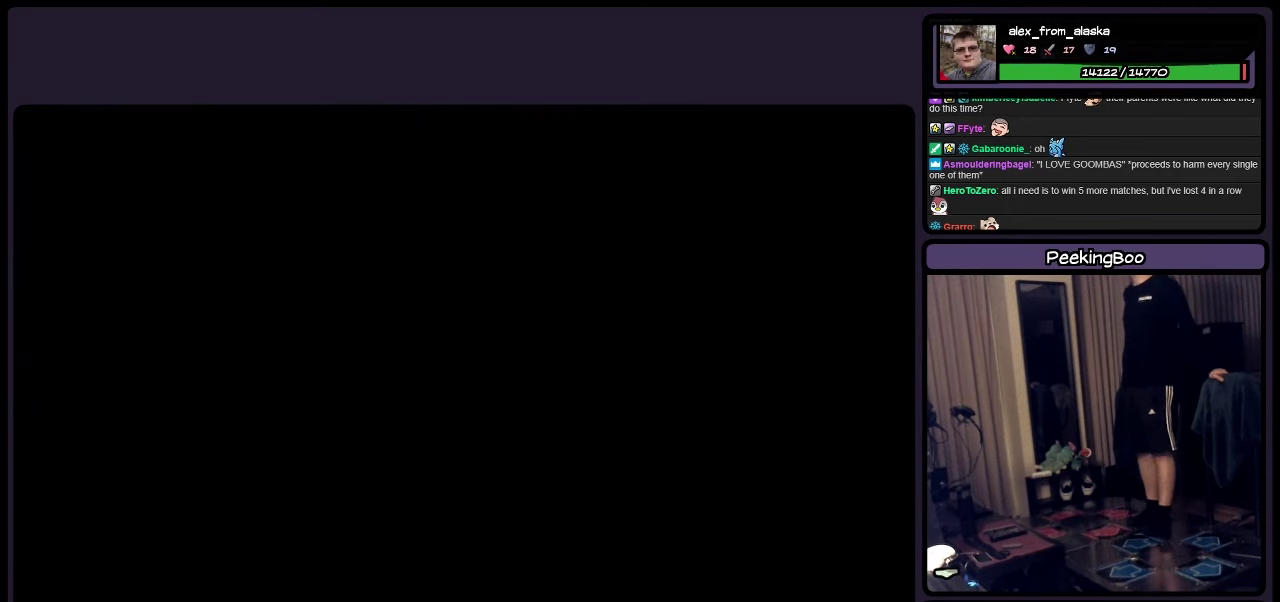
{"buttons": [], "events": []}
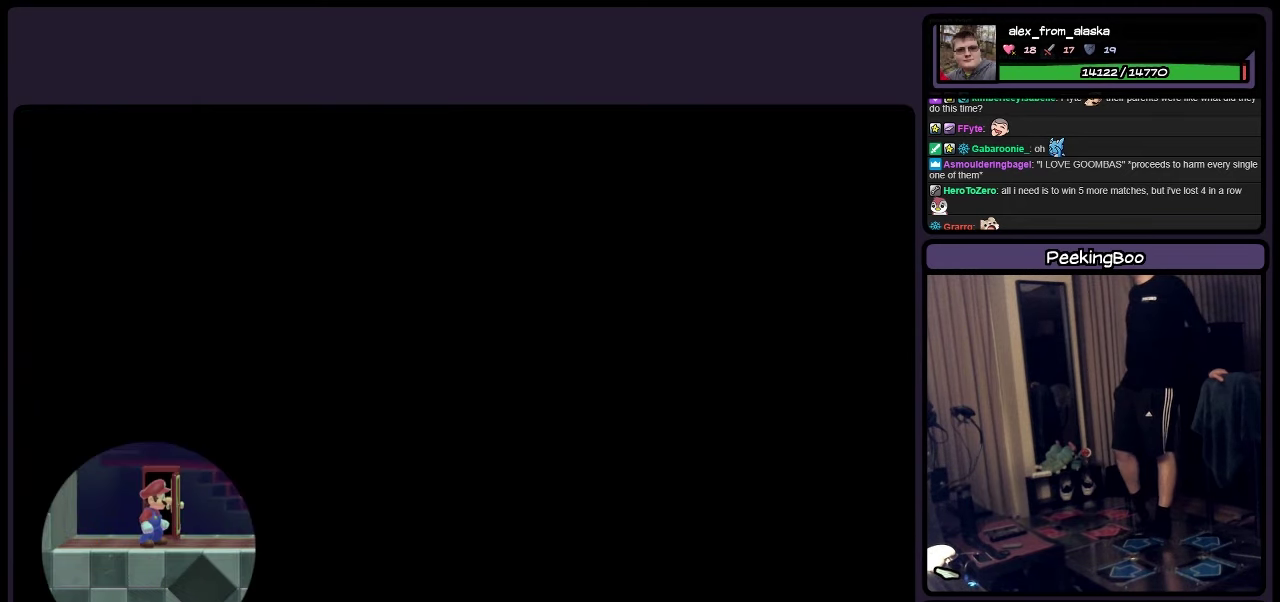
{"buttons": [], "events": []}
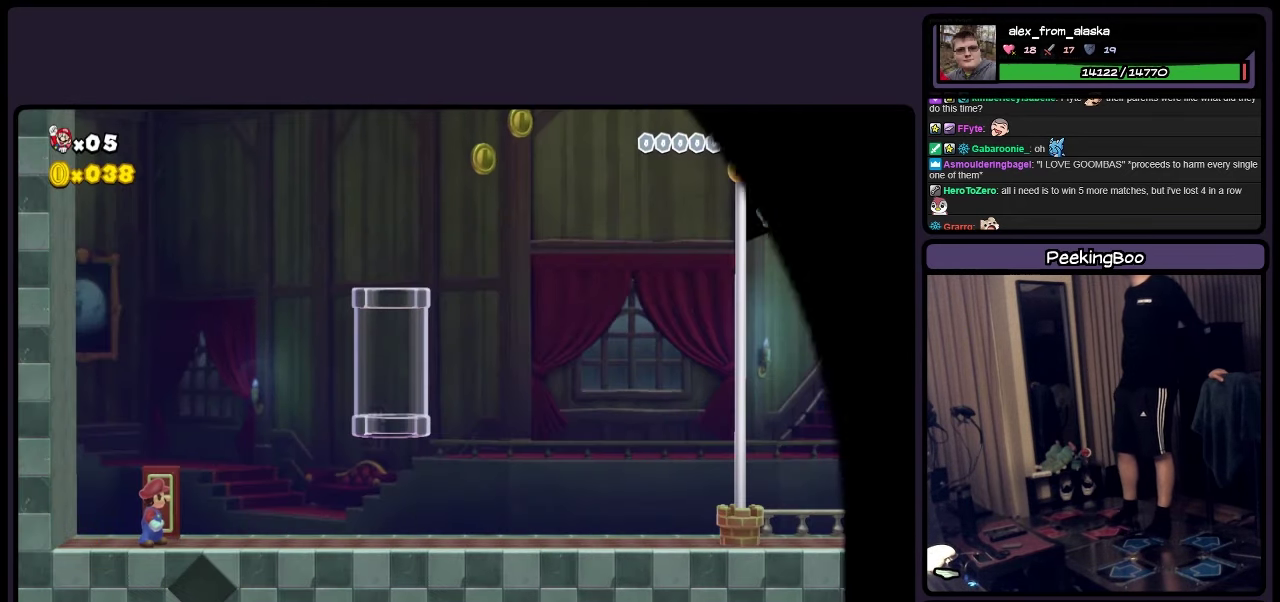
{"buttons": ["Y"], "events": [[150, "Y", "down"]]}
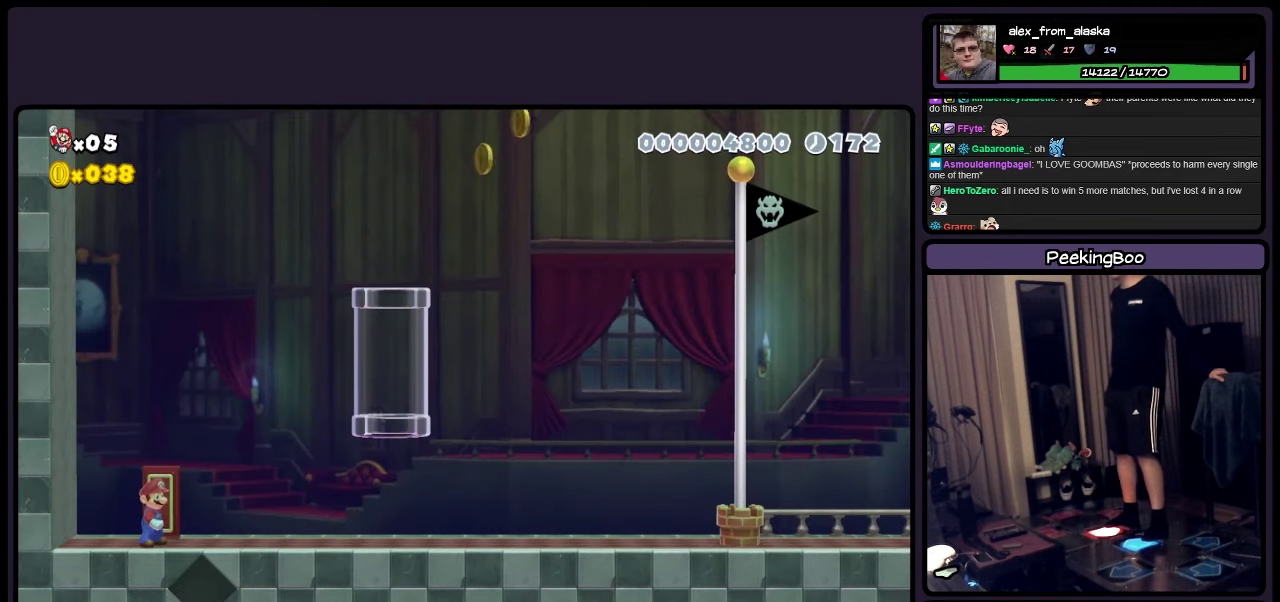
{"buttons": ["Y", "DPAD_RIGHT"], "events": [[66, "DPAD_RIGHT", "down"]]}
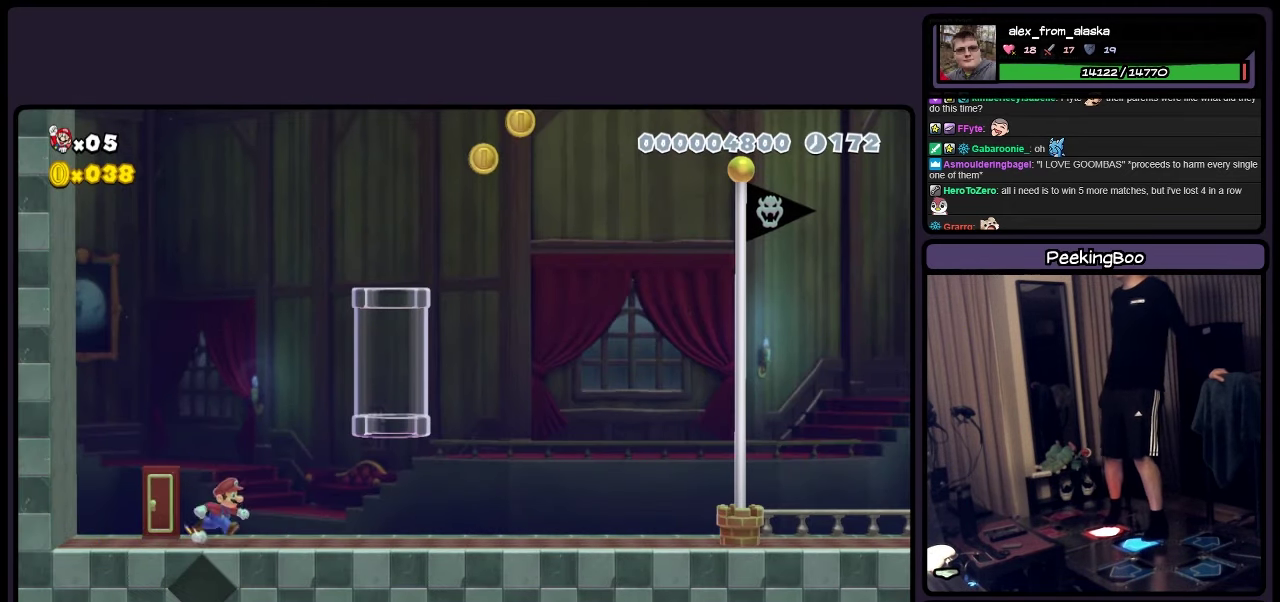
{"buttons": ["Y", "DPAD_UP"], "events": [[233, "DPAD_RIGHT", "up"], [400, "DPAD_UP", "down"]]}
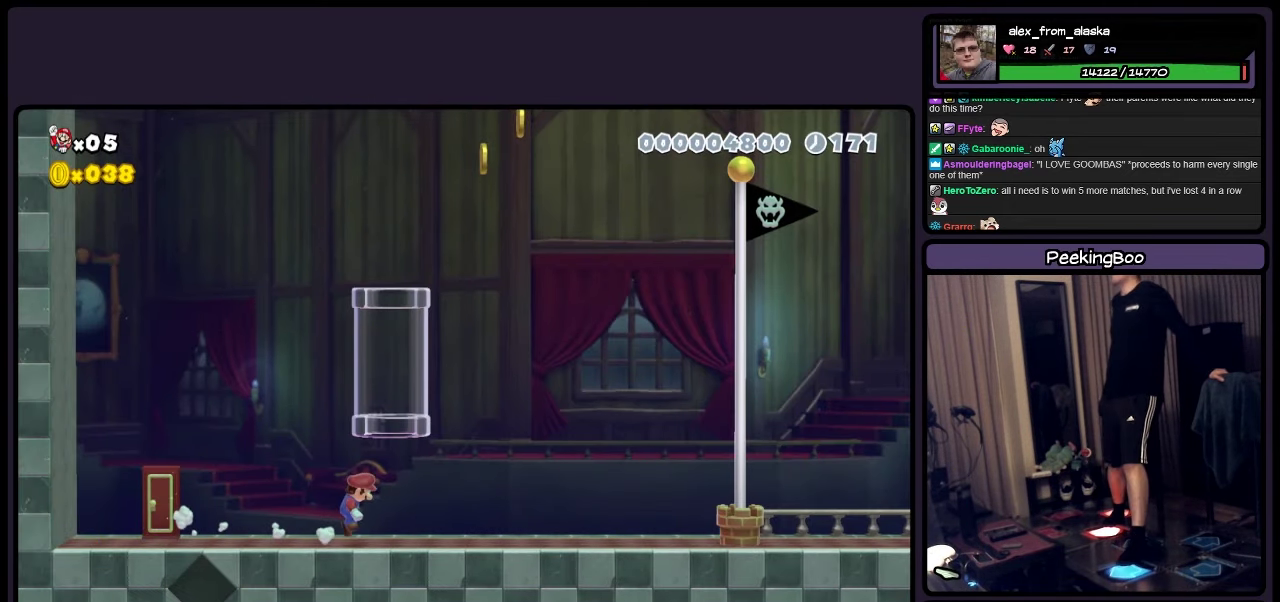
{"buttons": ["Y", "DPAD_UP"], "events": [[66, "A", "down"], [316, "A", "up"]]}
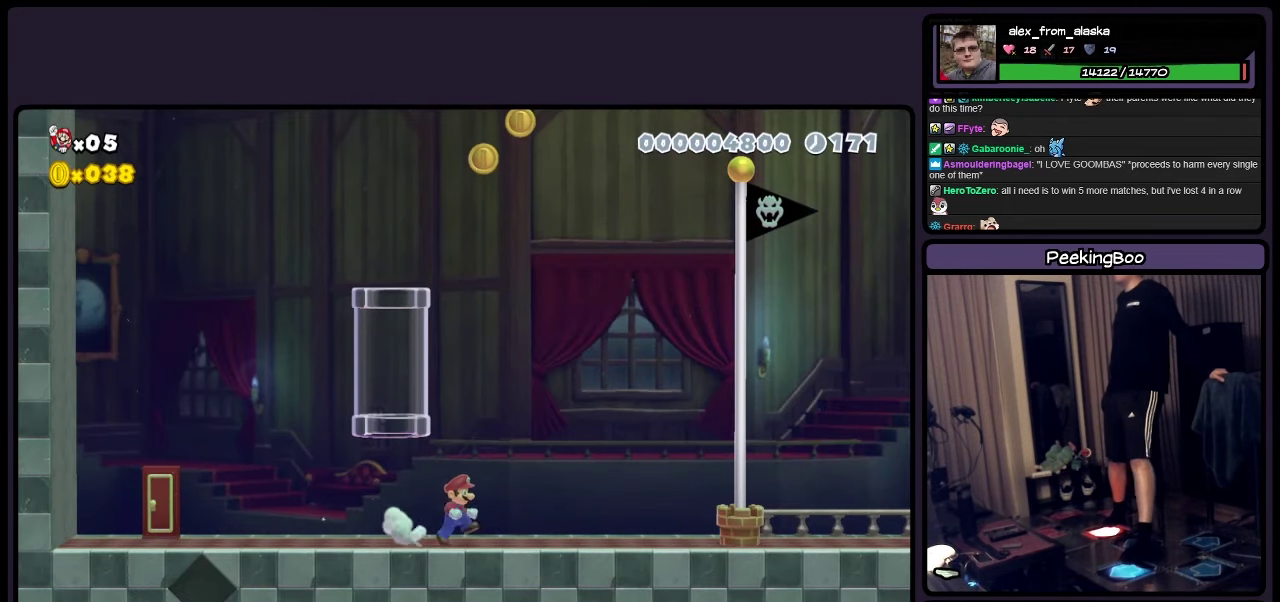
{"buttons": ["Y", "DPAD_LEFT"], "events": [[33, "DPAD_UP", "up"], [366, "DPAD_LEFT", "down"]]}
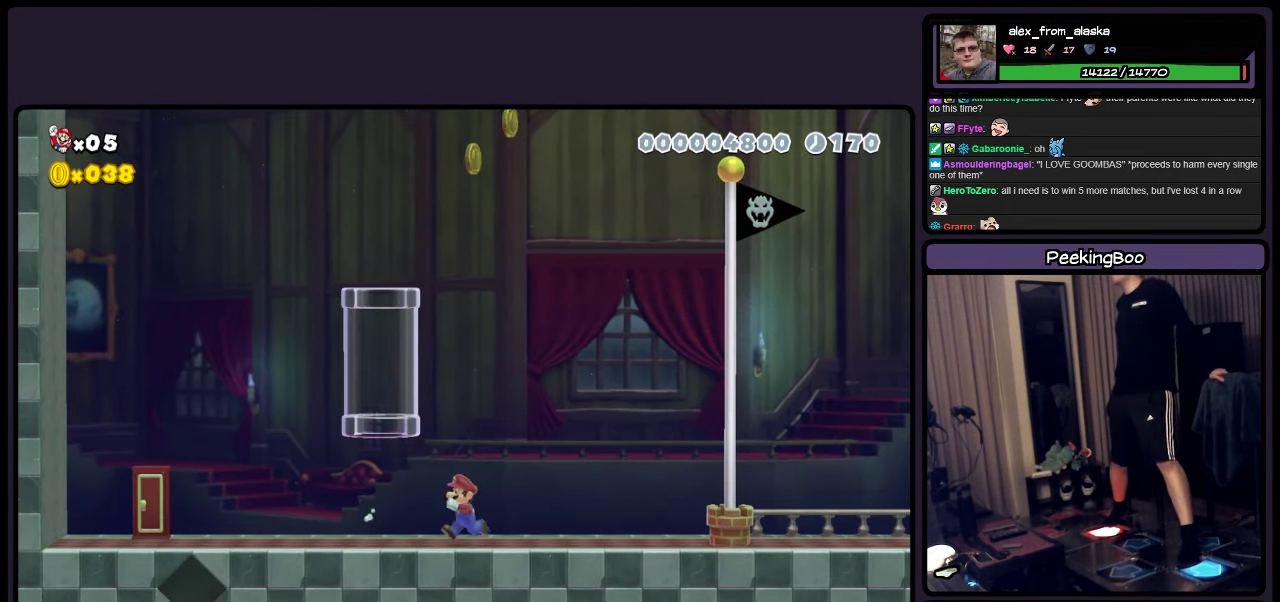
{"buttons": ["Y", "DPAD_UP"], "events": [[316, "DPAD_LEFT", "up"], [450, "DPAD_UP", "down"]]}
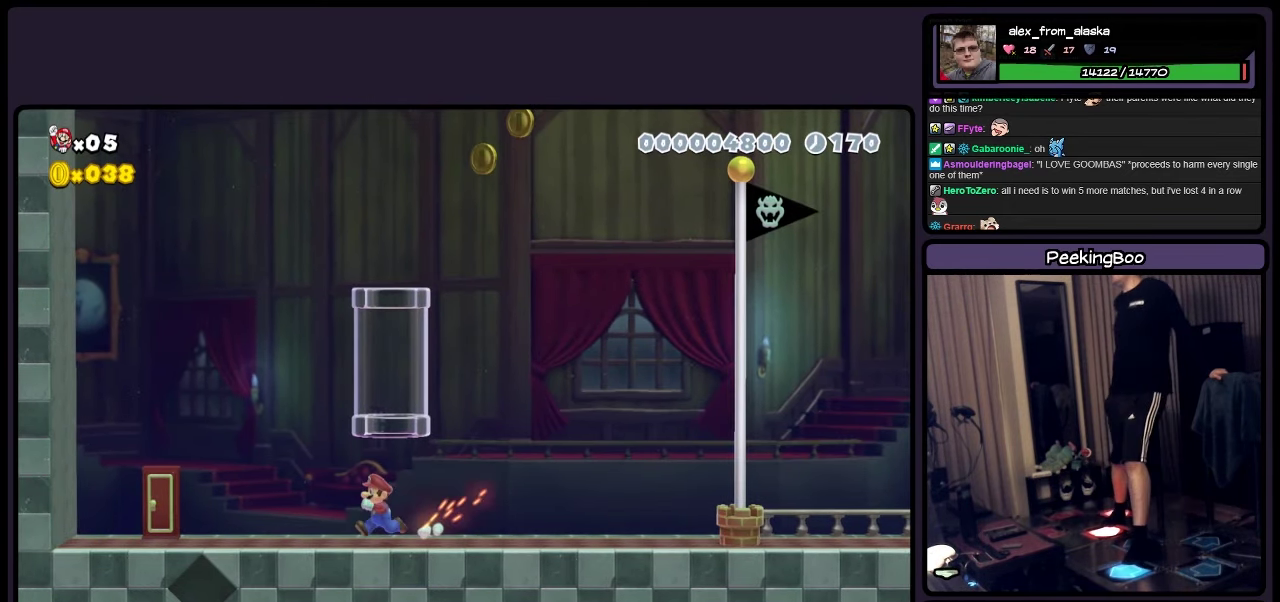
{"buttons": ["Y", "DPAD_UP"], "events": [[66, "A", "down"], [150, "DPAD_RIGHT", "down"], [283, "A", "up"], [283, "DPAD_RIGHT", "up"]]}
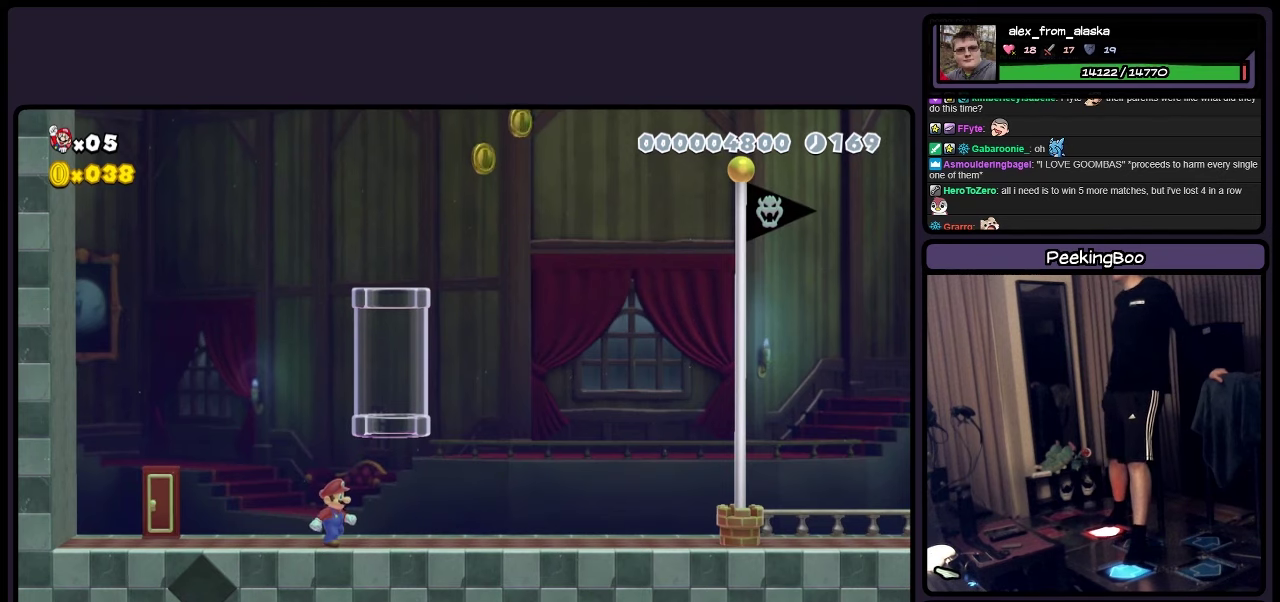
{"buttons": ["A", "Y", "DPAD_UP"], "events": [[67, "DPAD_RIGHT", "down"], [317, "DPAD_RIGHT", "up"], [450, "A", "down"]]}
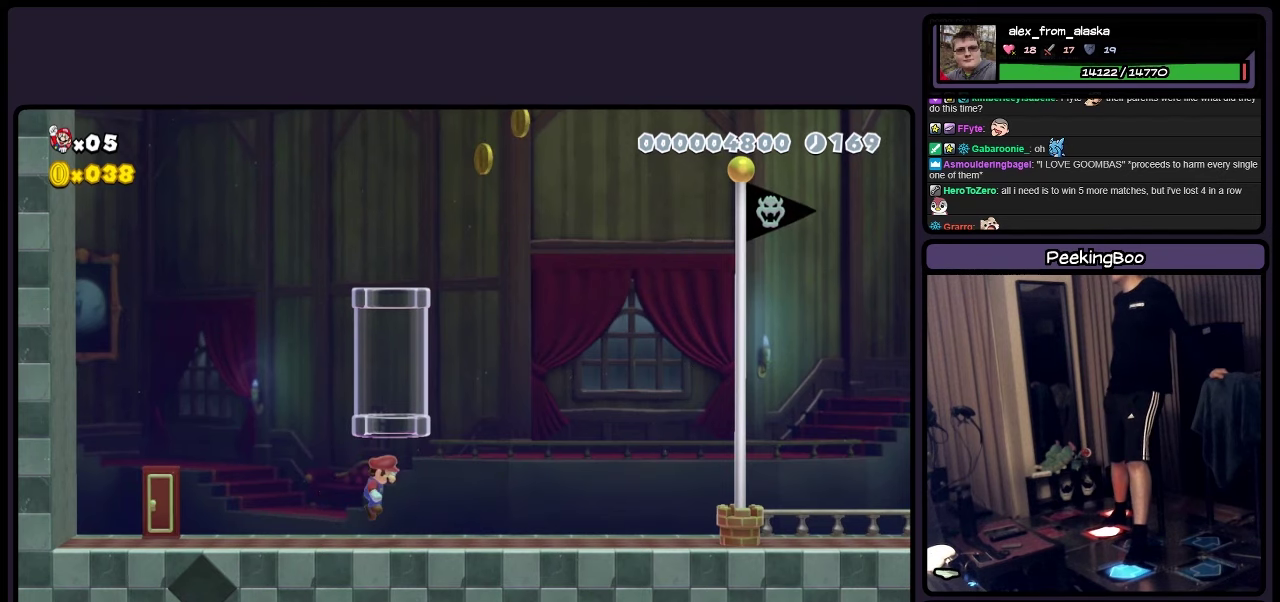
{"buttons": ["Y", "DPAD_UP"], "events": [[67, "A", "up"]]}
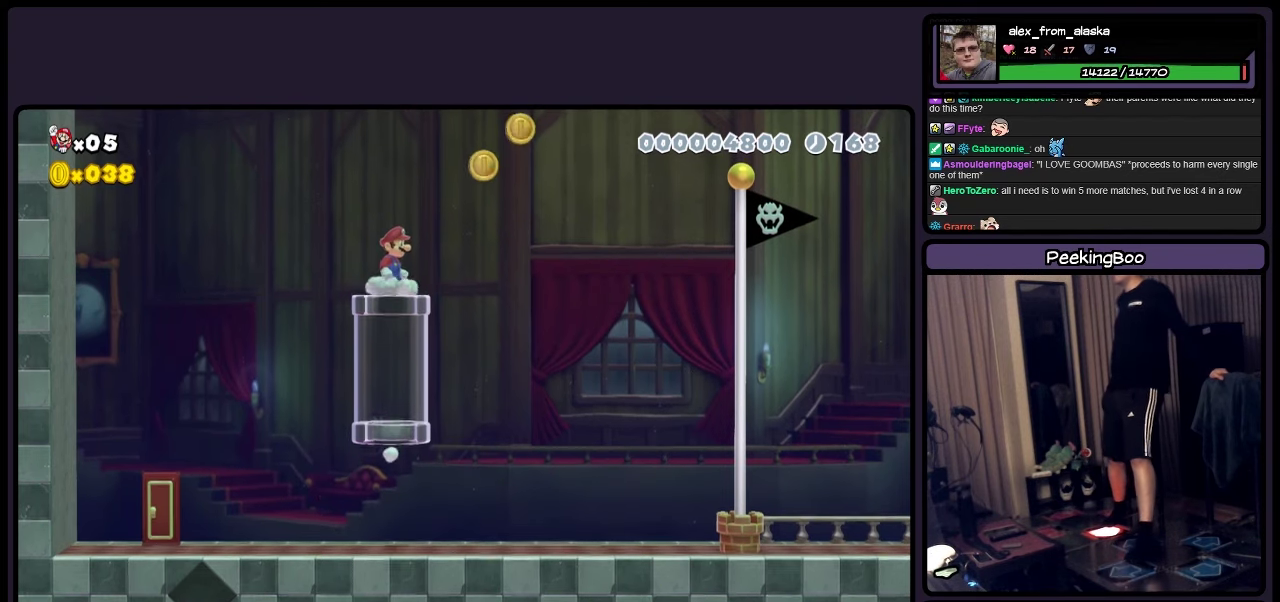
{"buttons": ["Y", "DPAD_LEFT"], "events": [[67, "DPAD_UP", "up"], [450, "DPAD_LEFT", "down"]]}
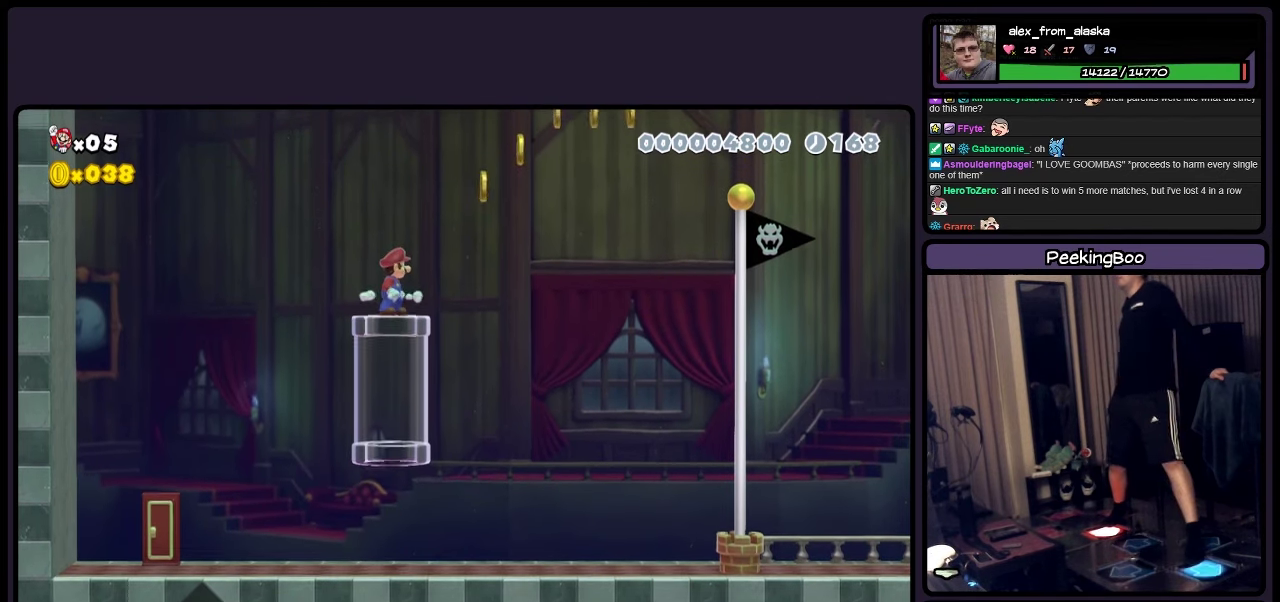
{"buttons": ["Y", "DPAD_RIGHT"], "events": [[150, "DPAD_LEFT", "up"], [400, "DPAD_RIGHT", "down"]]}
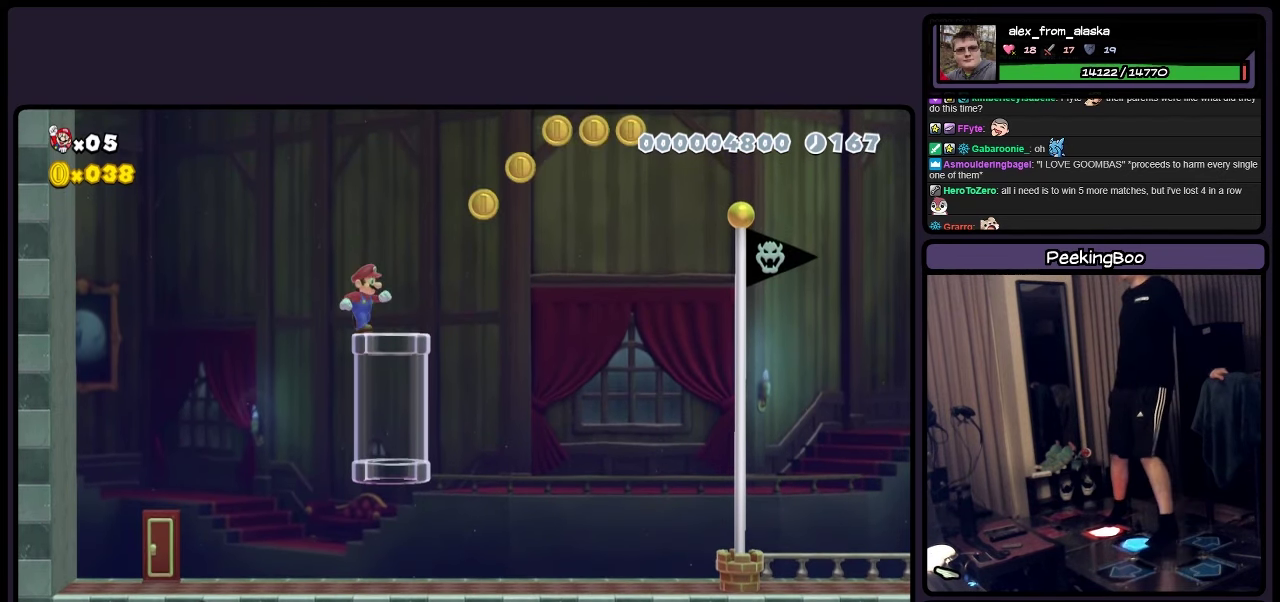
{"buttons": ["Y"], "events": [[67, "DPAD_RIGHT", "up"]]}
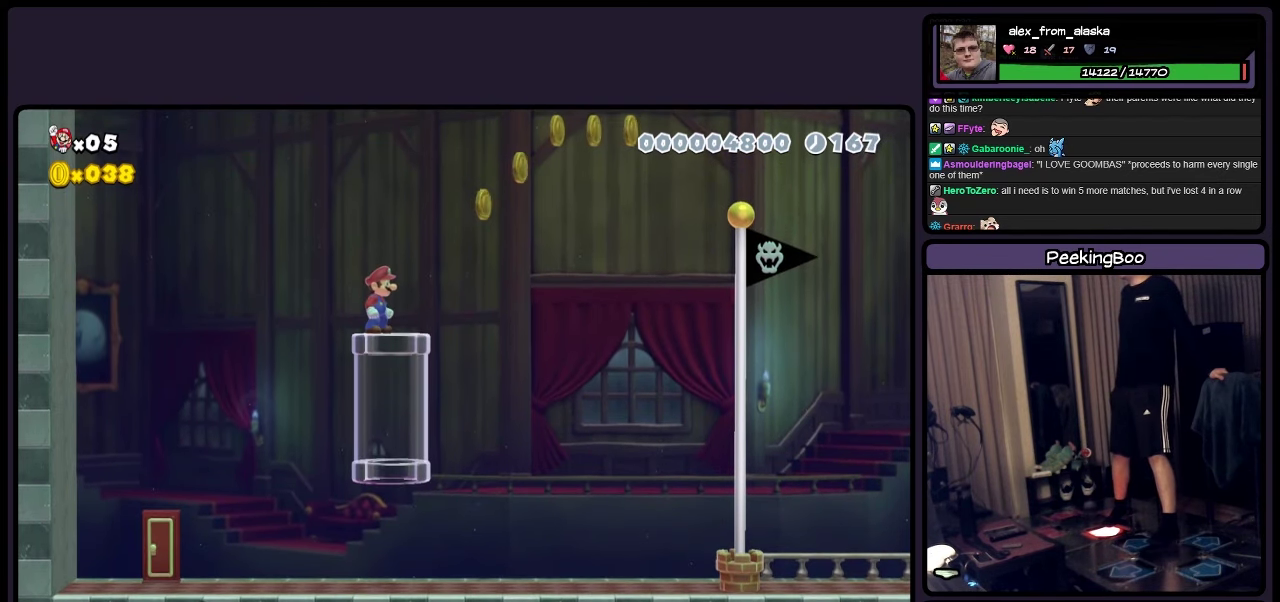
{"buttons": ["Y", "DPAD_RIGHT"], "events": [[400, "DPAD_RIGHT", "down"]]}
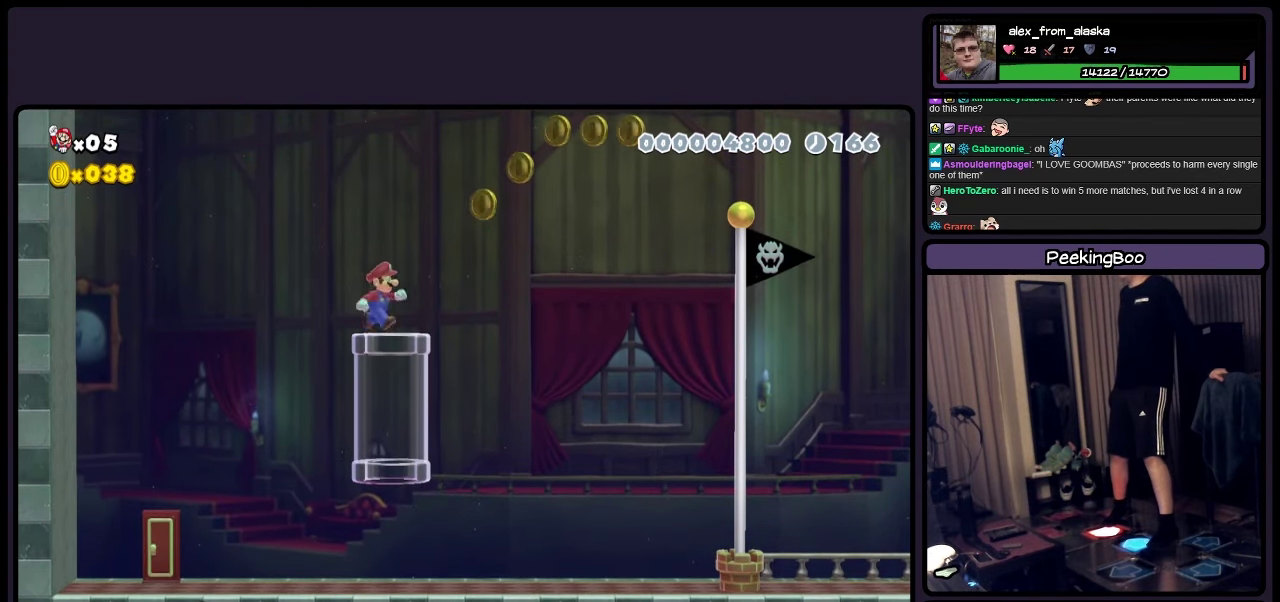
{"buttons": ["A", "Y", "DPAD_RIGHT"], "events": [[400, "A", "down"]]}
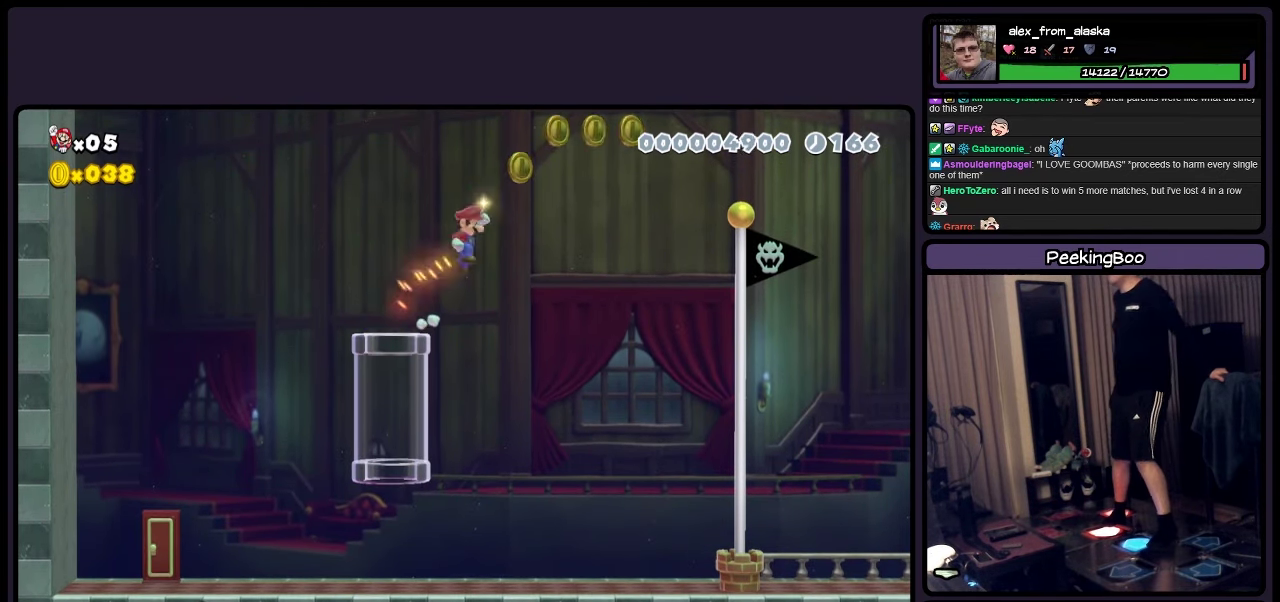
{"buttons": ["DPAD_RIGHT"], "events": [[367, "A", "up"], [400, "Y", "up"]]}
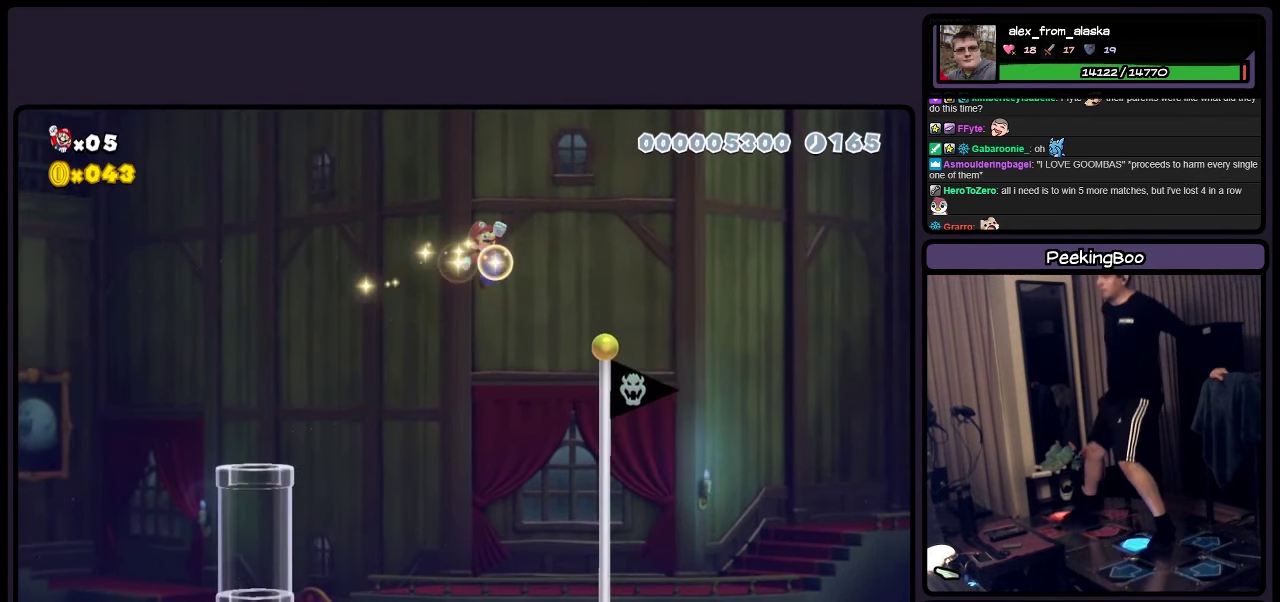
{"buttons": ["DPAD_RIGHT"], "events": []}
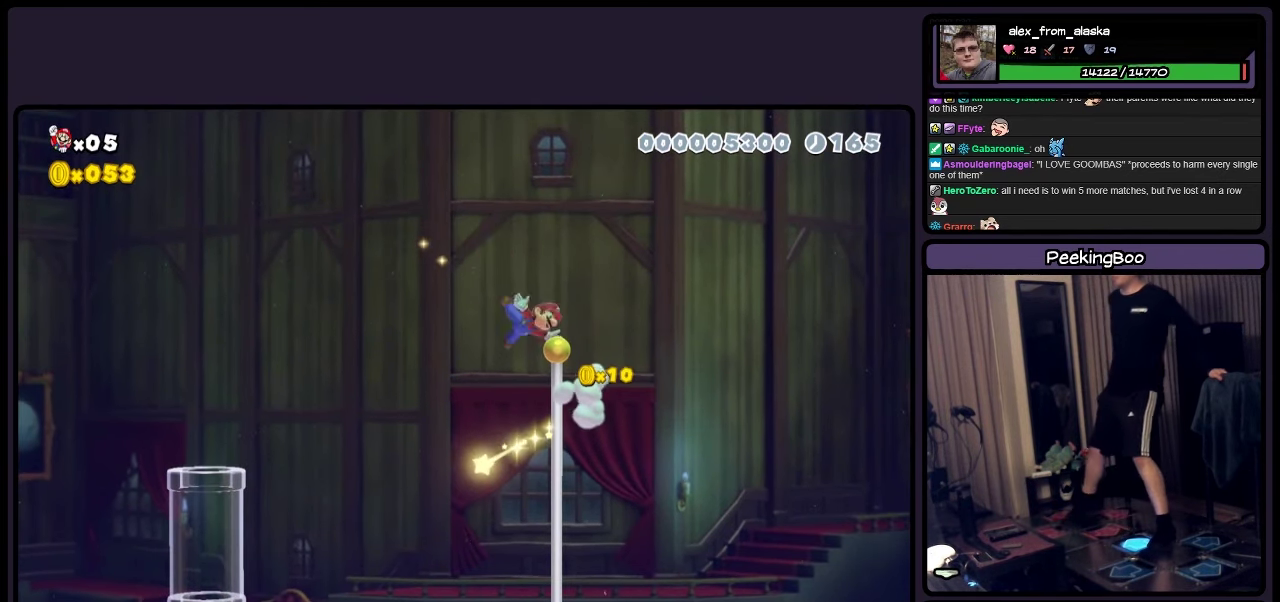
{"buttons": ["DPAD_RIGHT"], "events": []}
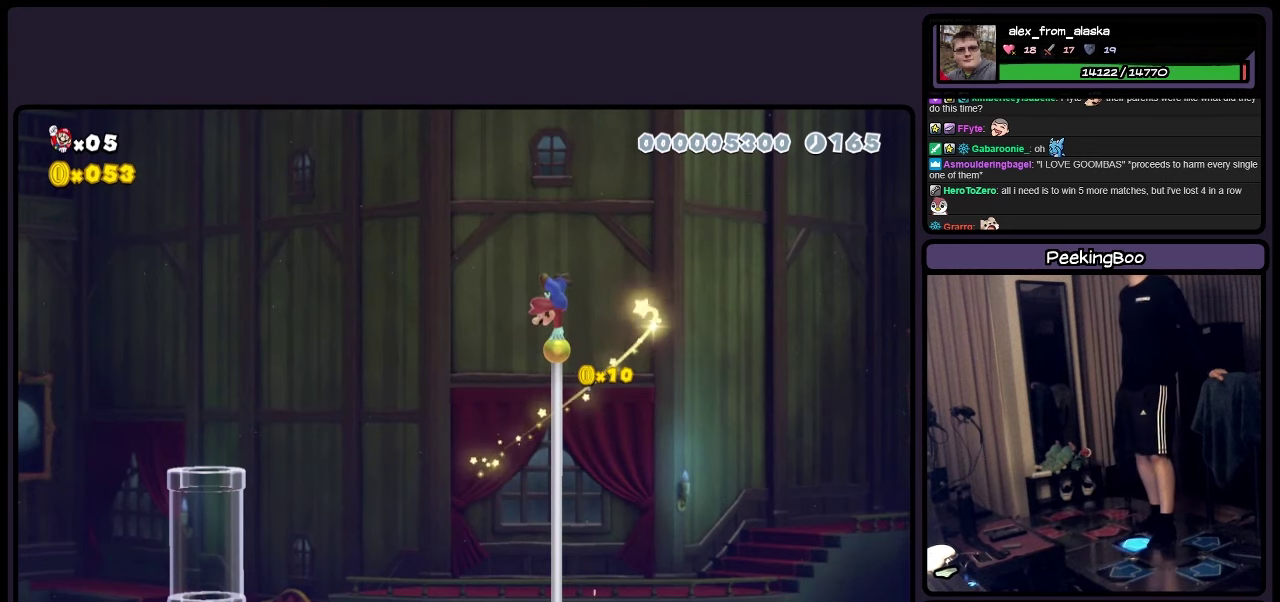
{"buttons": [], "events": [[234, "DPAD_RIGHT", "up"]]}